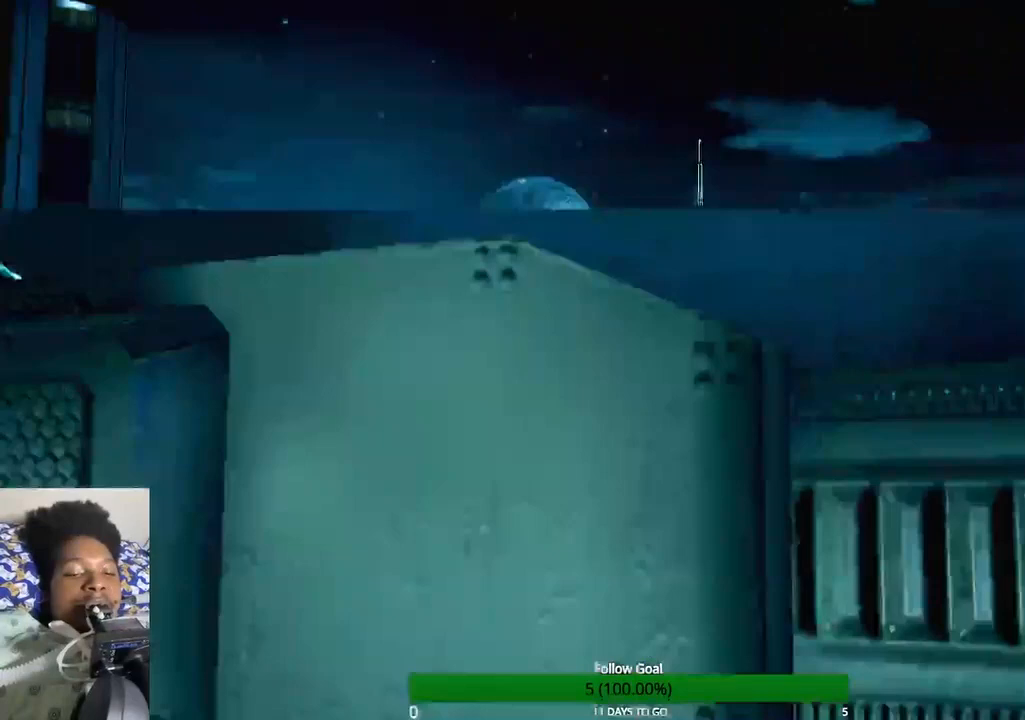
Gameplay with a controller (PlayStation layout); each line is a JSON object with the inputs held at the frame after it. "events" lists button and stick changes between this image and that frame as [ms after this image, input, new state], when the widget could be followed in between. Not read: L3 R3.
{"buttons": [], "left_stick": "center", "right_stick": "center", "events": []}
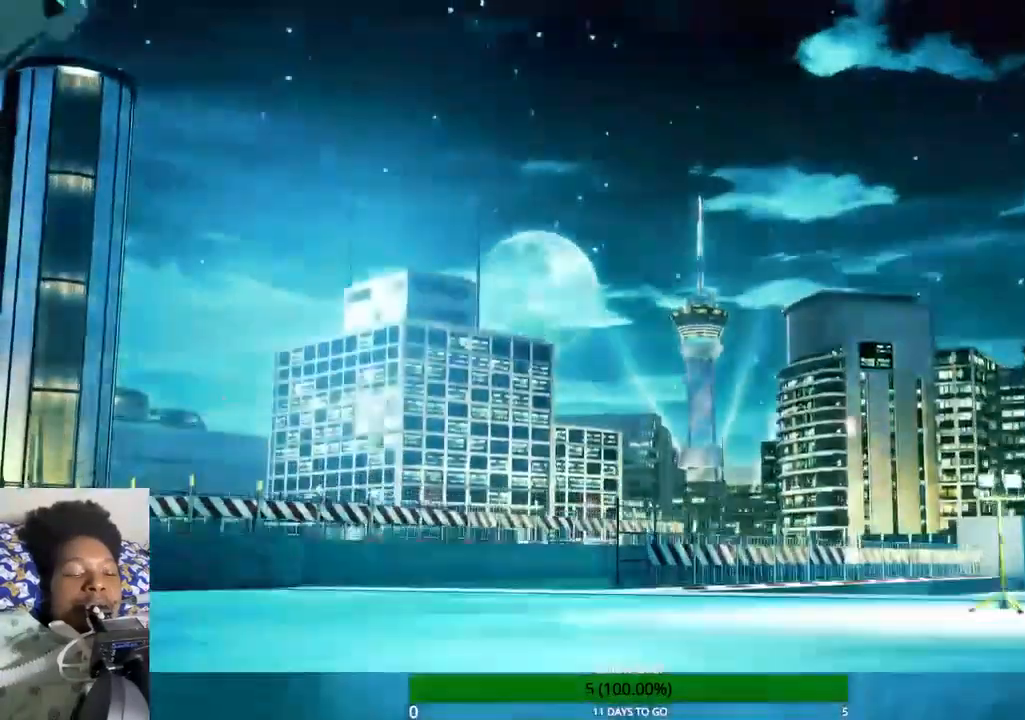
{"buttons": [], "left_stick": "center", "right_stick": "center", "events": []}
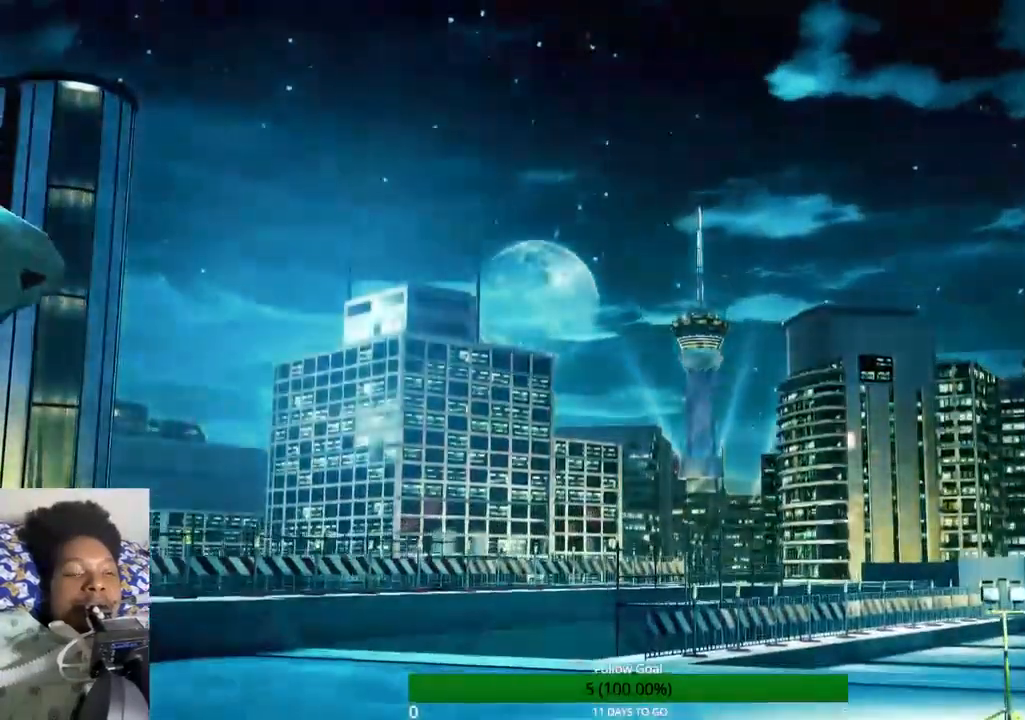
{"buttons": [], "left_stick": "center", "right_stick": "center", "events": []}
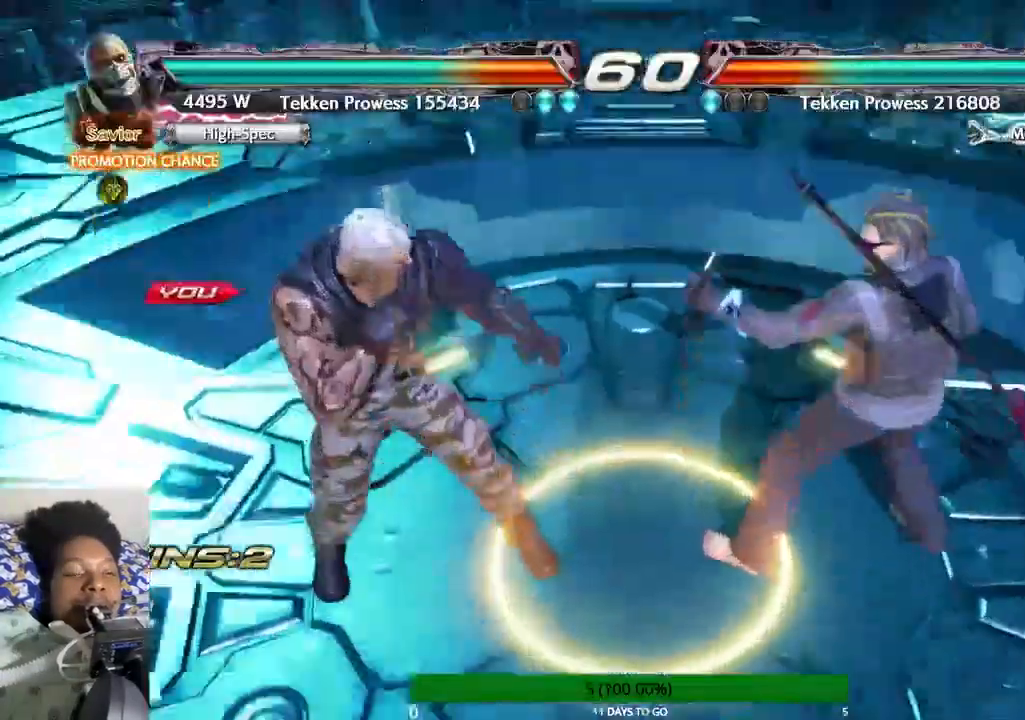
{"buttons": [], "left_stick": "center", "right_stick": "center", "events": [[400, "L1", "down"], [467, "L1", "up"]]}
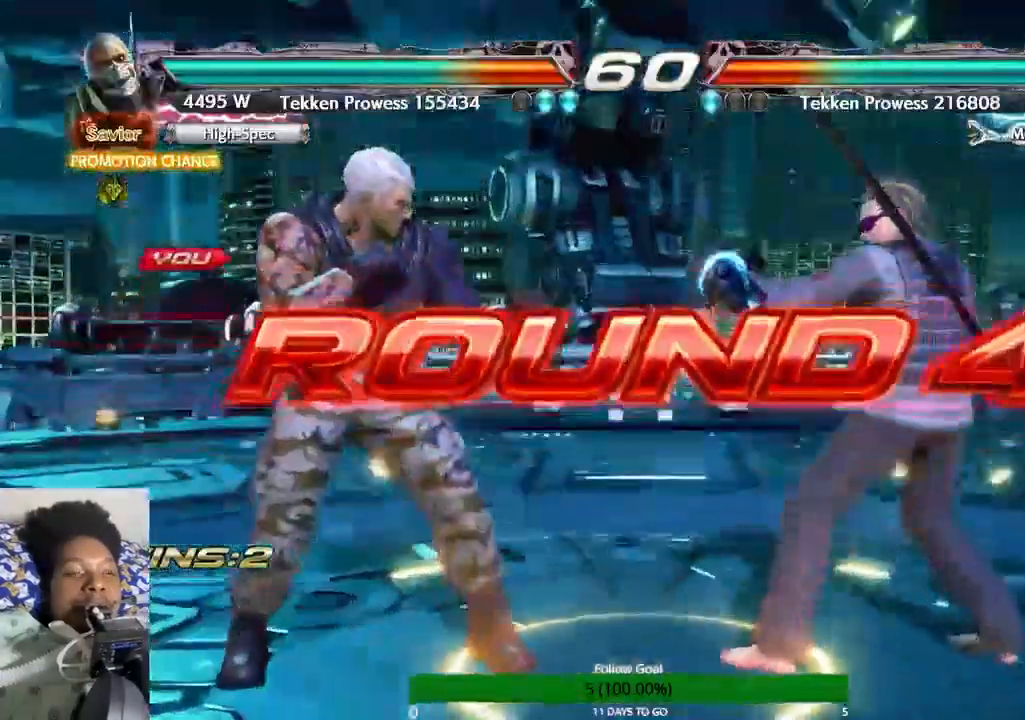
{"buttons": [], "left_stick": "center", "right_stick": "center", "events": []}
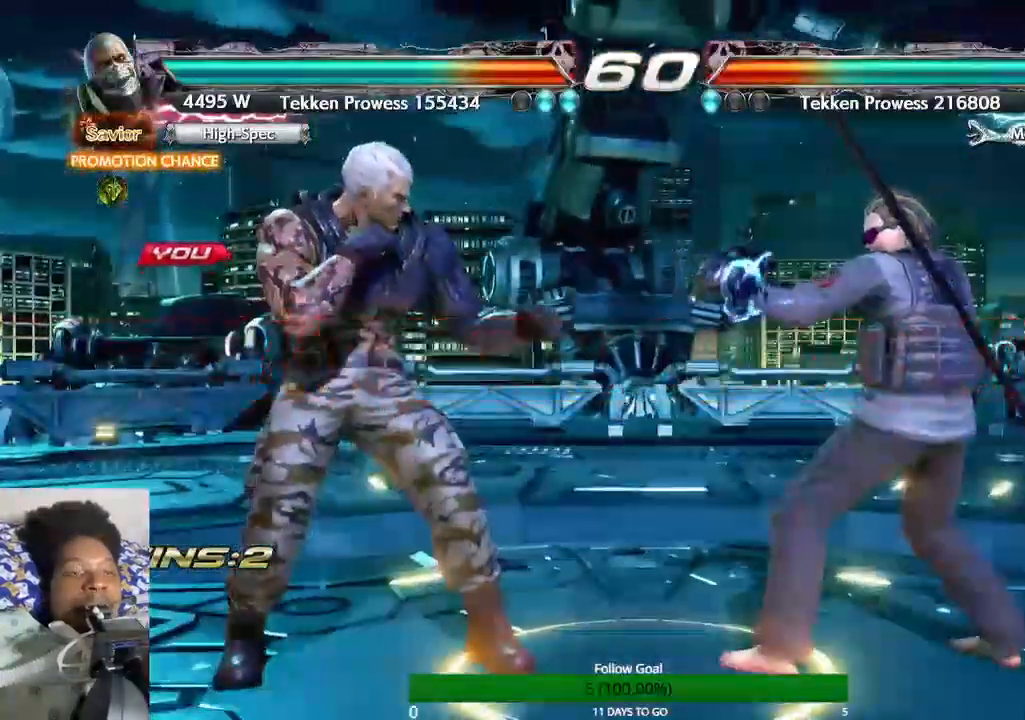
{"buttons": [], "left_stick": "center", "right_stick": "center", "events": []}
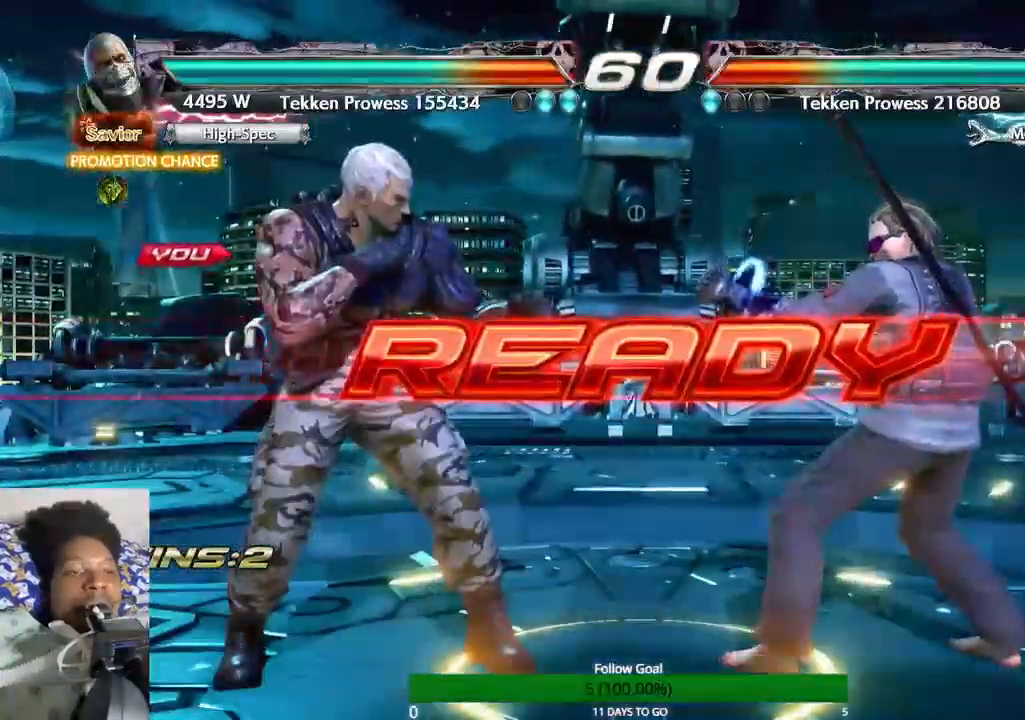
{"buttons": [], "left_stick": "center", "right_stick": "center", "events": []}
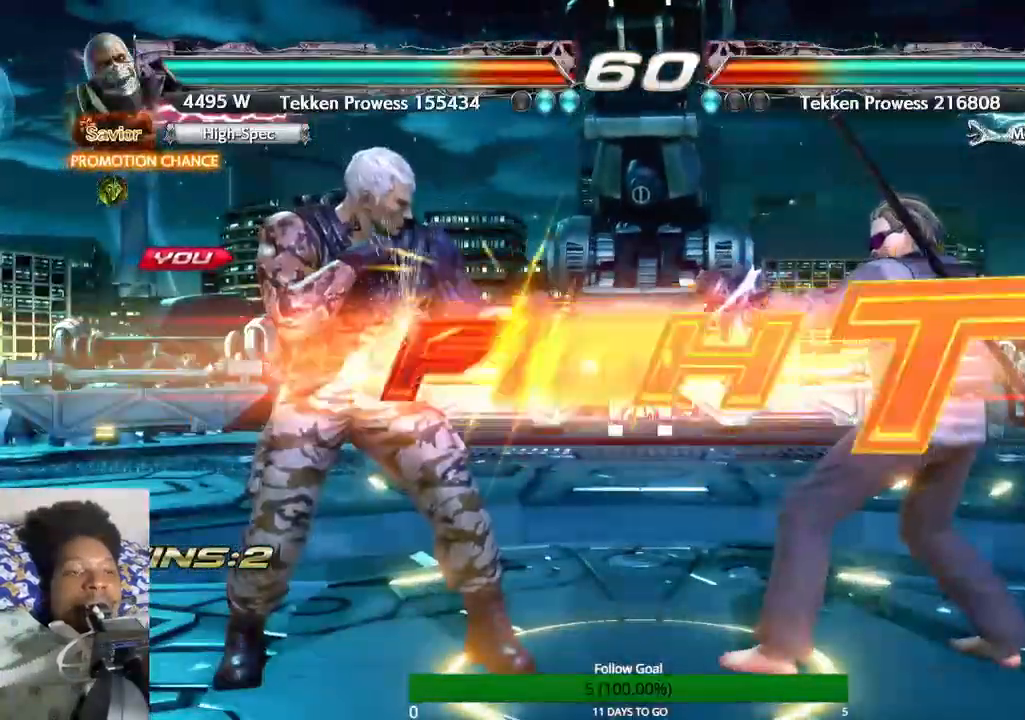
{"buttons": ["CIRCLE"], "left_stick": "up-right", "right_stick": "center", "events": [[400, "left_stick", "up-right"], [500, "CIRCLE", "down"]]}
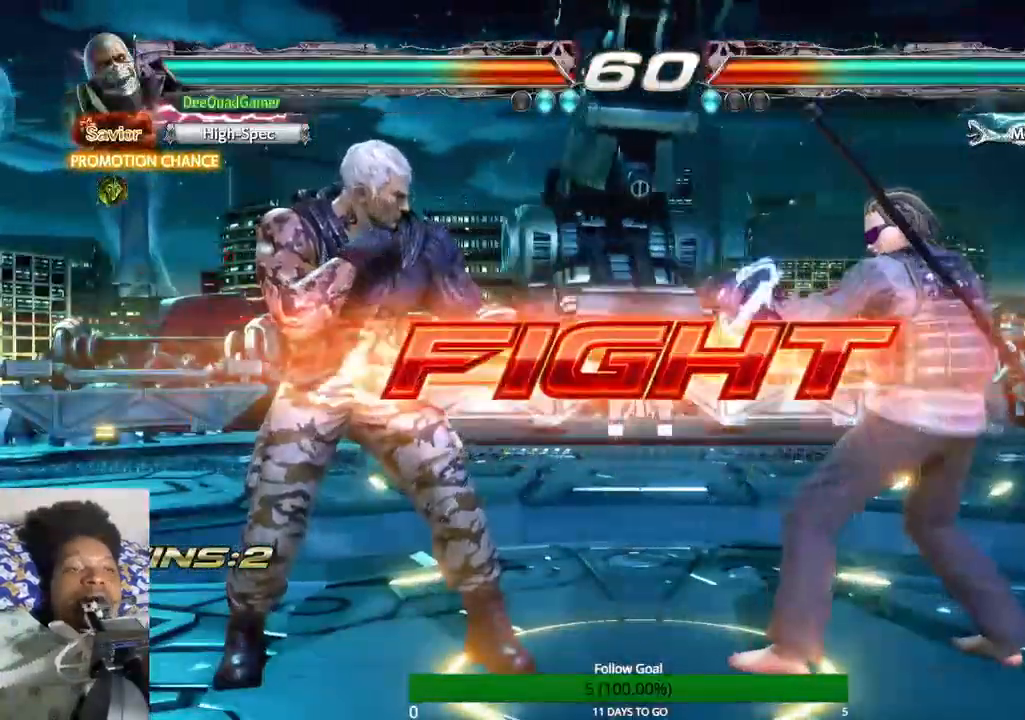
{"buttons": [], "left_stick": "down", "right_stick": "center", "events": [[133, "CIRCLE", "up"], [233, "left_stick", "center"], [467, "left_stick", "down"]]}
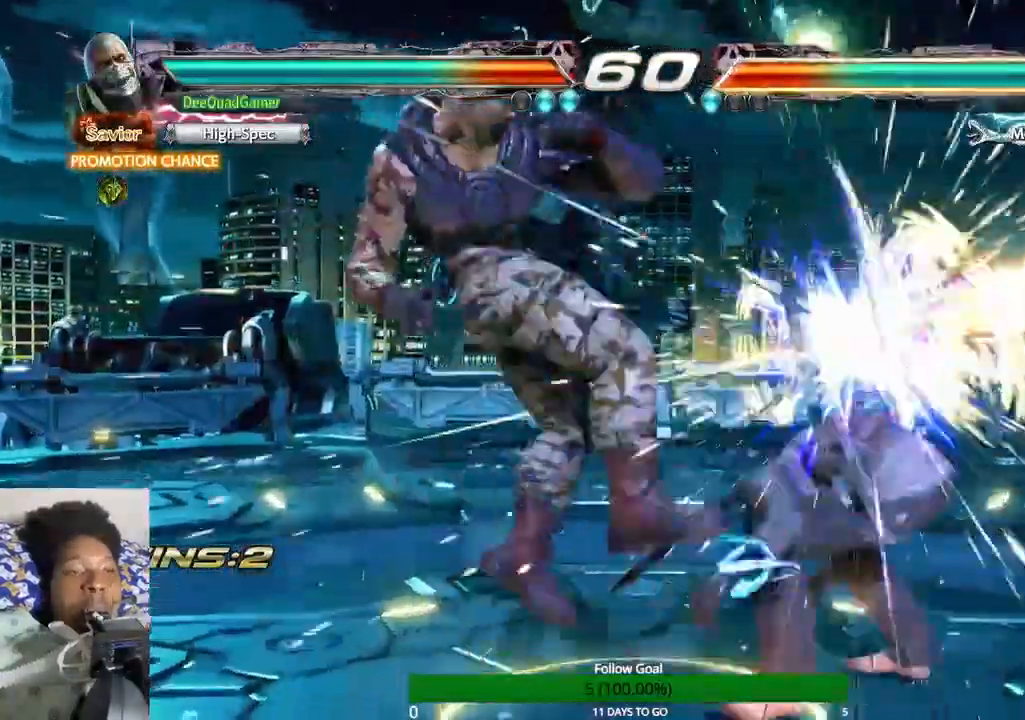
{"buttons": [], "left_stick": "down-left", "right_stick": "center", "events": [[100, "left_stick", "down-left"], [200, "TRIANGLE", "down"], [433, "TRIANGLE", "up"]]}
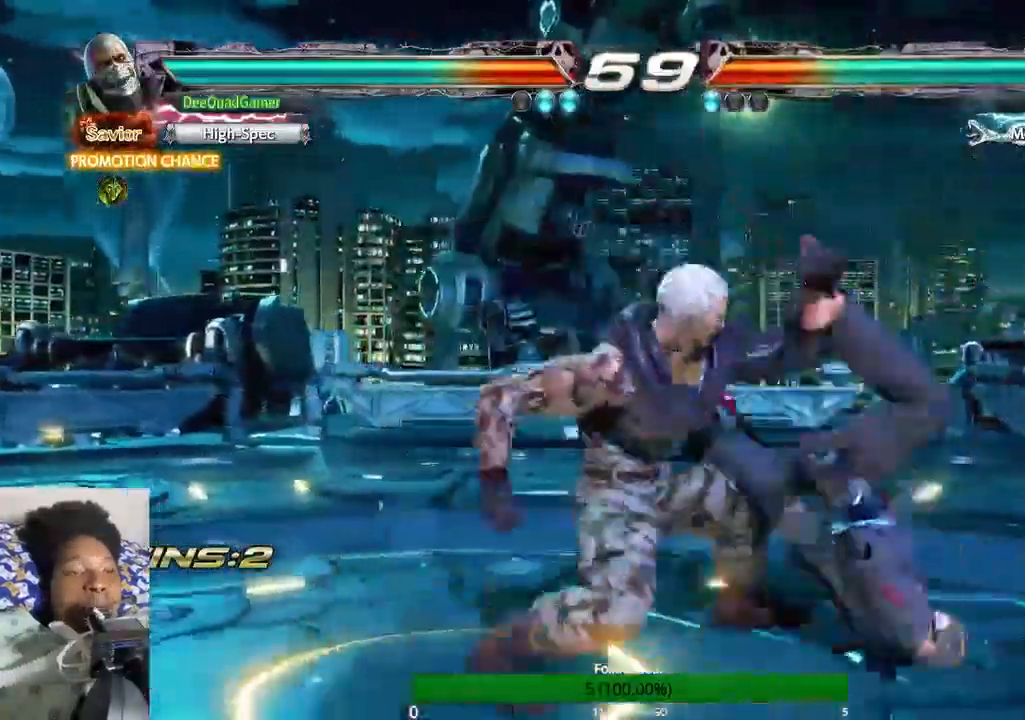
{"buttons": ["CIRCLE"], "left_stick": "center", "right_stick": "center", "events": [[333, "left_stick", "center"], [400, "CIRCLE", "down"]]}
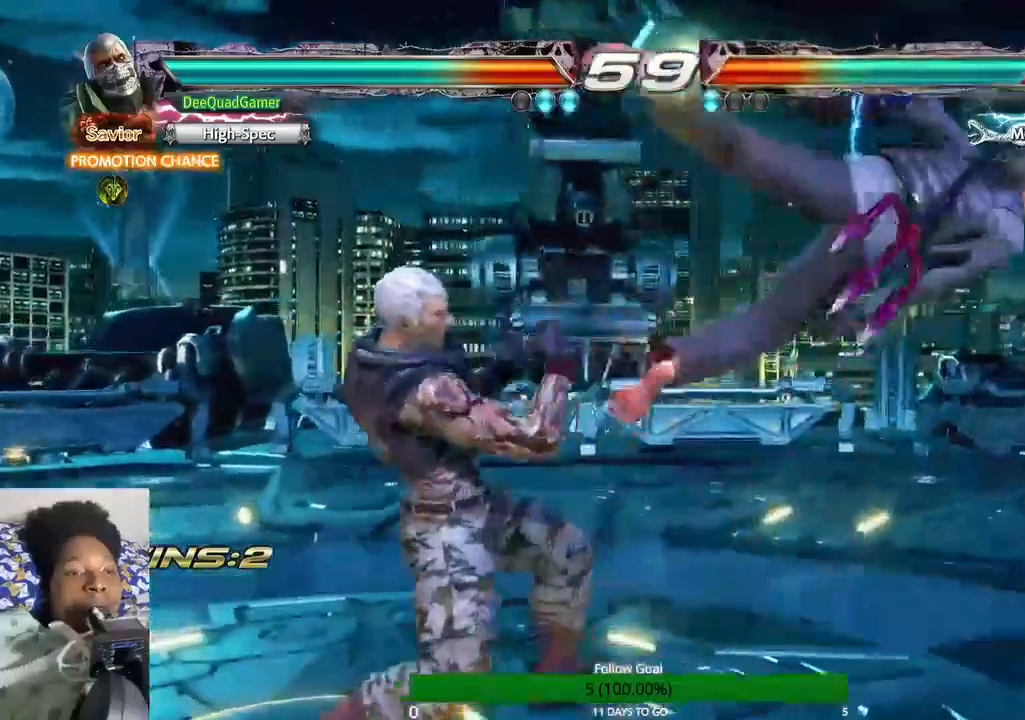
{"buttons": ["CIRCLE"], "left_stick": "center", "right_stick": "center", "events": [[67, "CIRCLE", "up"], [100, "CROSS", "down"], [267, "CROSS", "up"], [367, "CIRCLE", "down"]]}
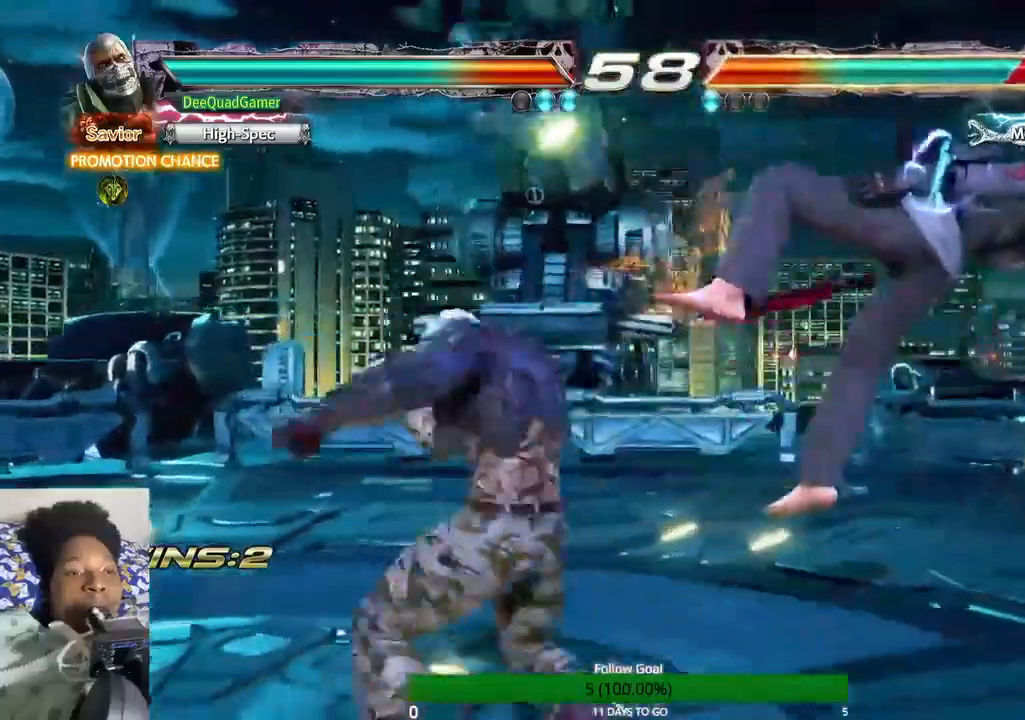
{"buttons": [], "left_stick": "center", "right_stick": "center"}
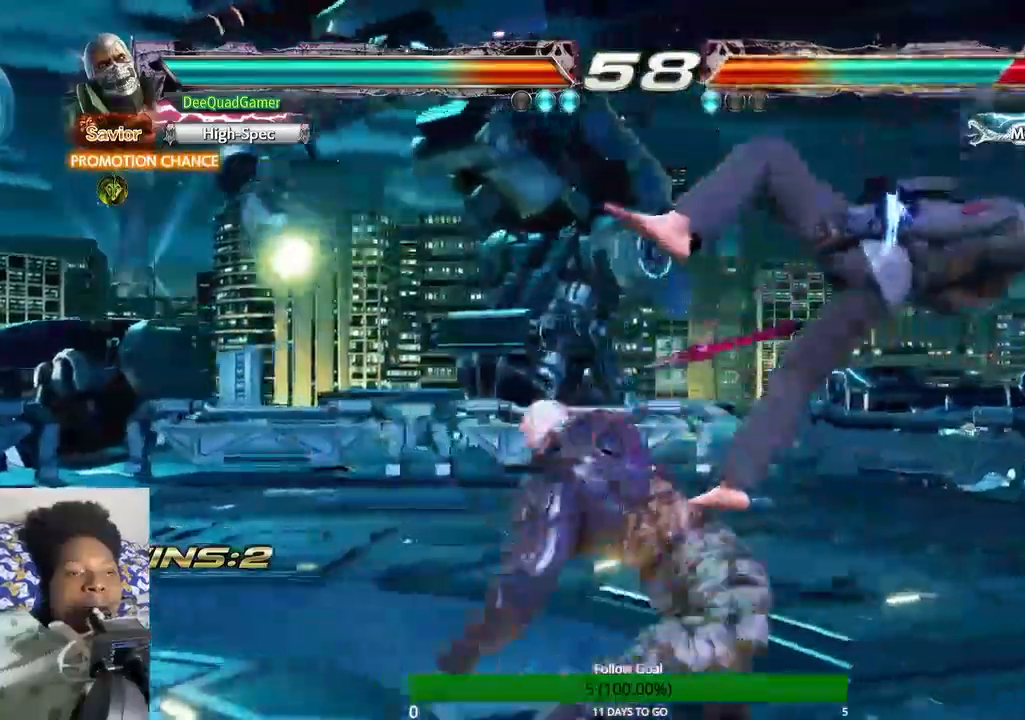
{"buttons": [], "left_stick": "right", "right_stick": "center"}